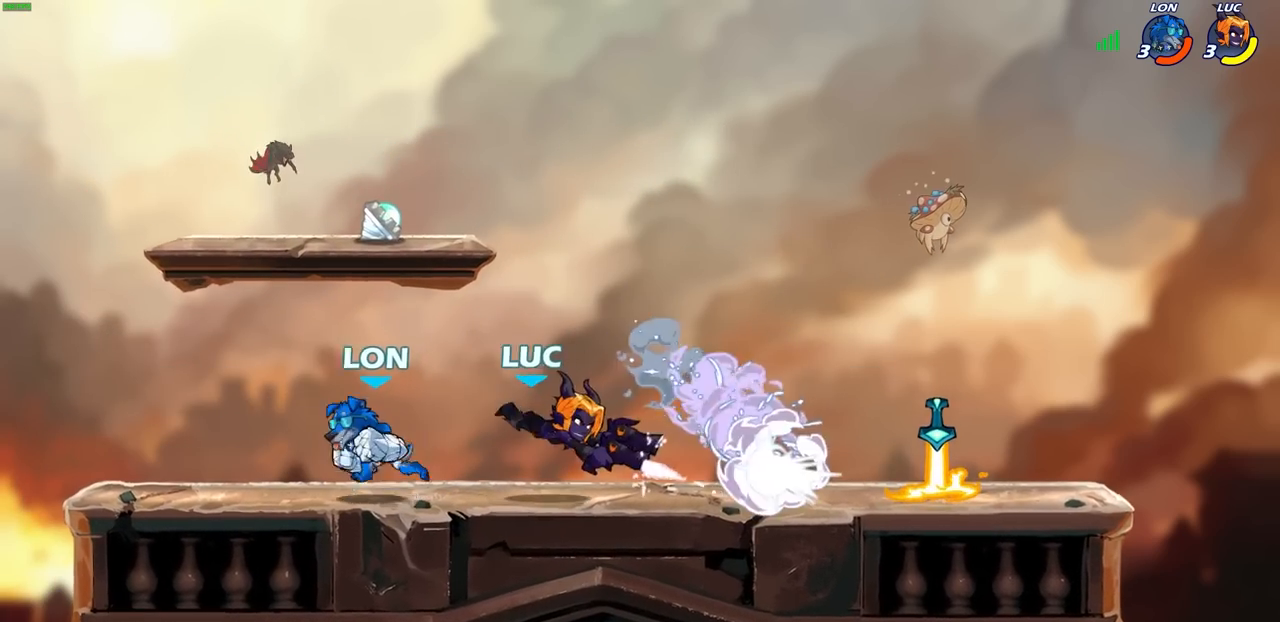
Gameplay with a controller (PlayStation layout); each line is a JSON object with the inputs held at the frame after it. "events" lists button and stick changes between this image and that frame as [ms after this image, input, new state], when the widget could be followed in between.
{"buttons": [], "left_stick": "right", "right_stick": "center", "events": [[67, "left_stick", "center"], [500, "left_stick", "right"]]}
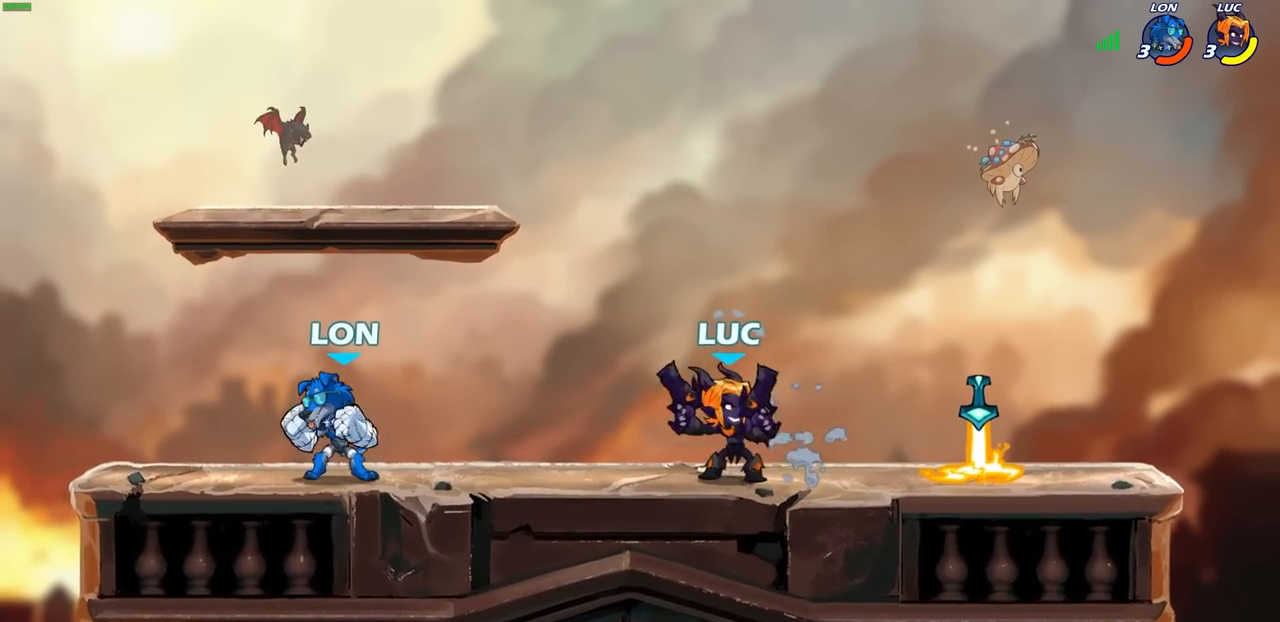
{"buttons": [], "left_stick": "right", "right_stick": "center", "events": []}
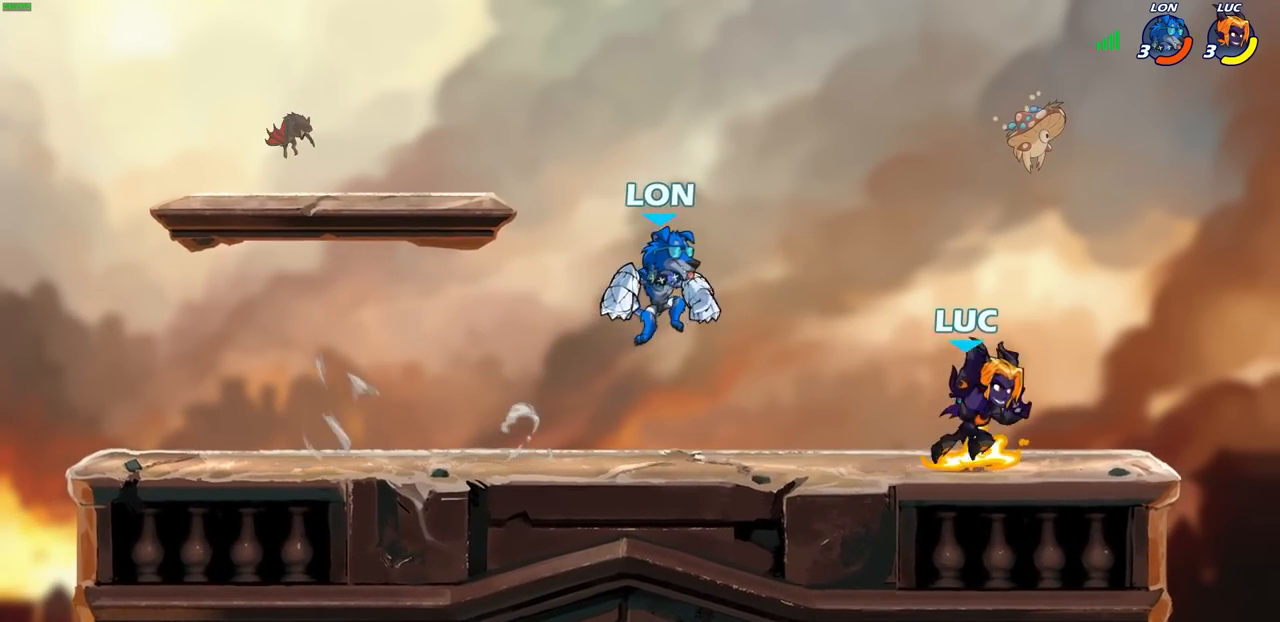
{"buttons": [], "left_stick": "center", "right_stick": "center", "events": [[33, "left_stick", "down-left"], [183, "CIRCLE", "down"], [250, "CIRCLE", "up"], [283, "left_stick", "center"]]}
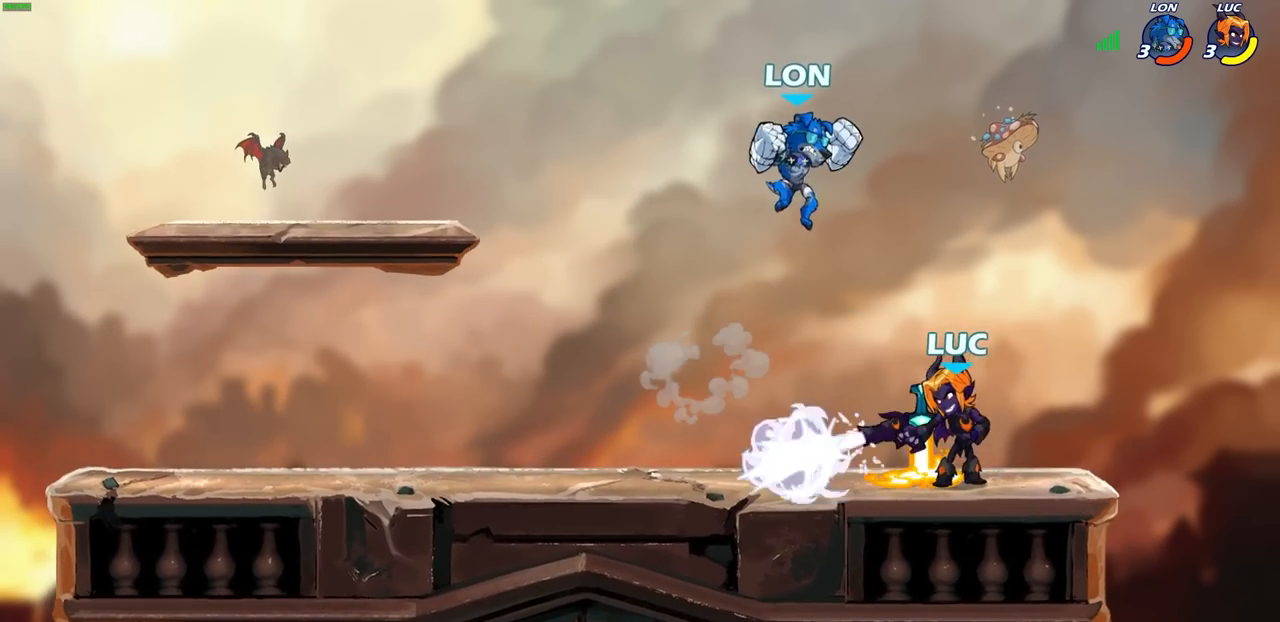
{"buttons": [], "left_stick": "center", "right_stick": "center", "events": []}
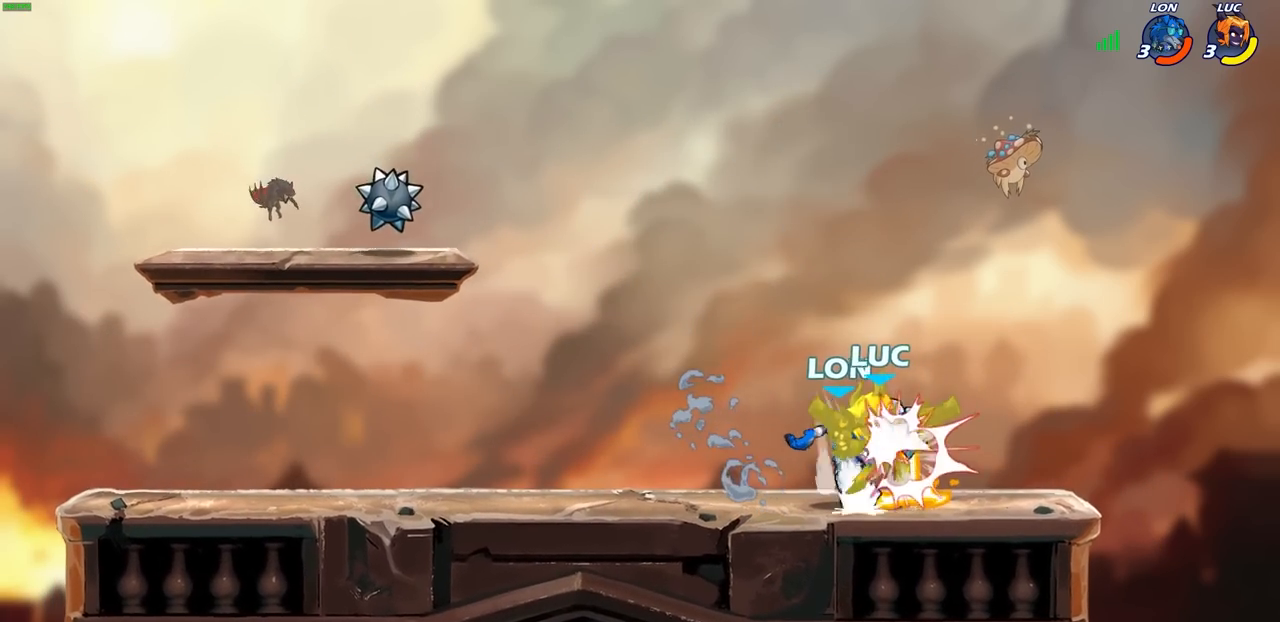
{"buttons": [], "left_stick": "right", "right_stick": "center", "events": [[250, "left_stick", "right"]]}
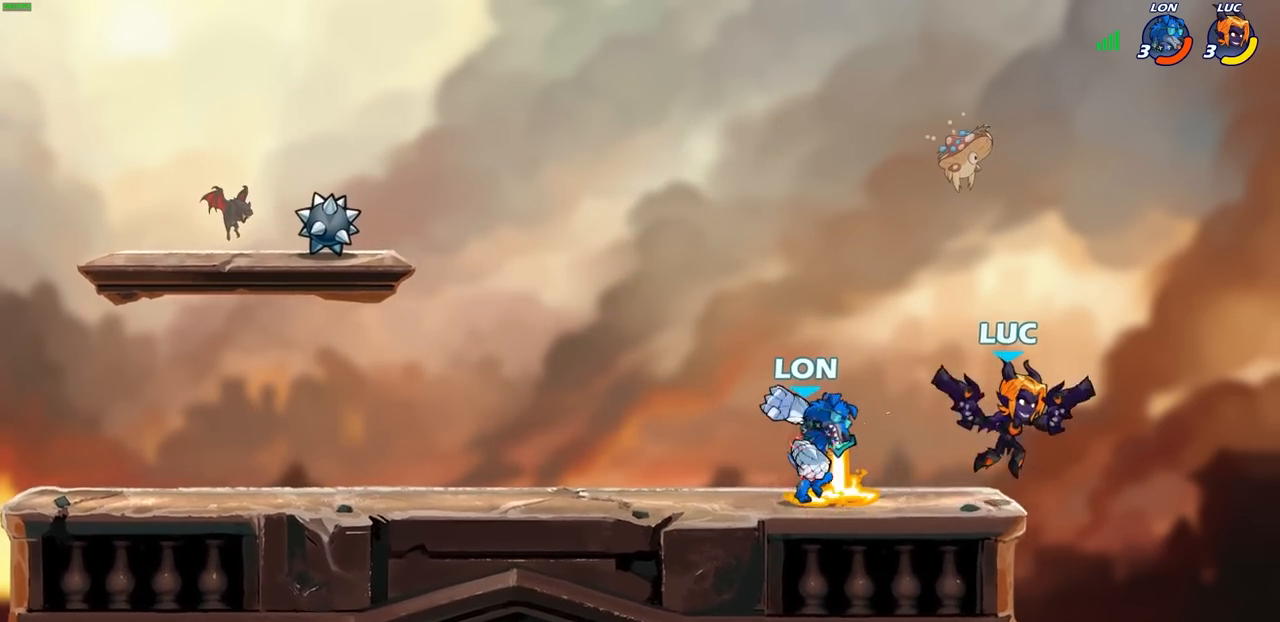
{"buttons": ["SQUARE"], "left_stick": "left", "right_stick": "center", "events": [[17, "R2", "down"], [100, "left_stick", "up"], [300, "R2", "up"], [300, "left_stick", "left"], [367, "left_stick", "down-left"], [467, "SQUARE", "down"], [467, "left_stick", "left"]]}
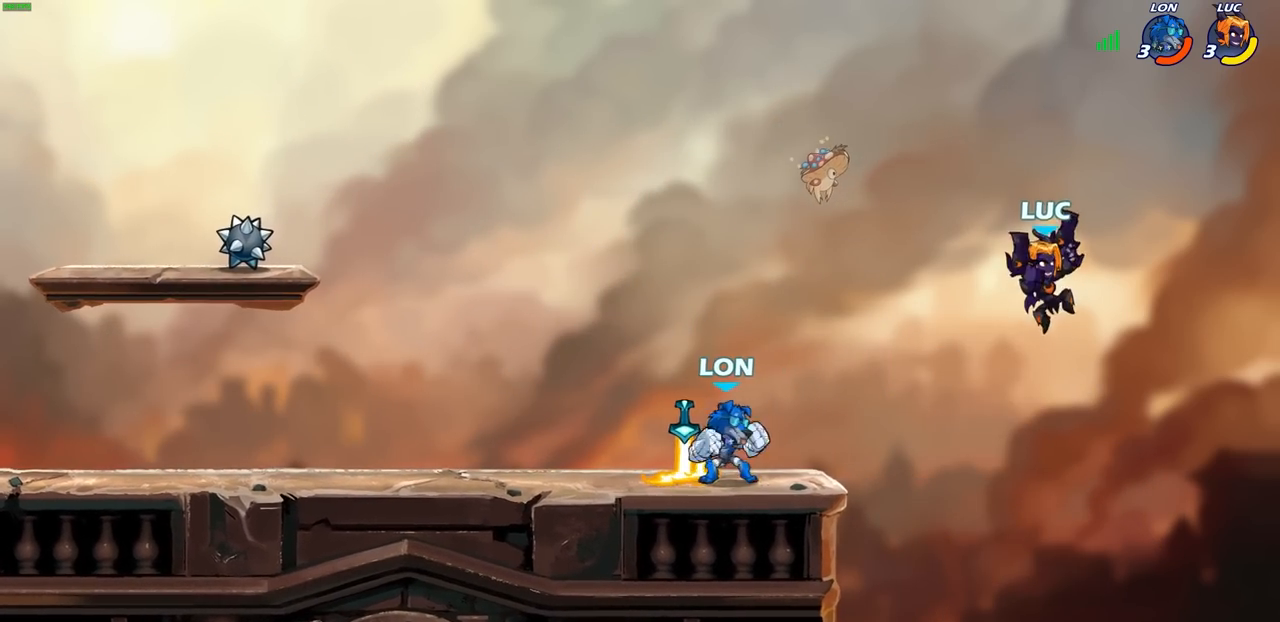
{"buttons": [], "left_stick": "left", "right_stick": "center", "events": [[67, "SQUARE", "up"]]}
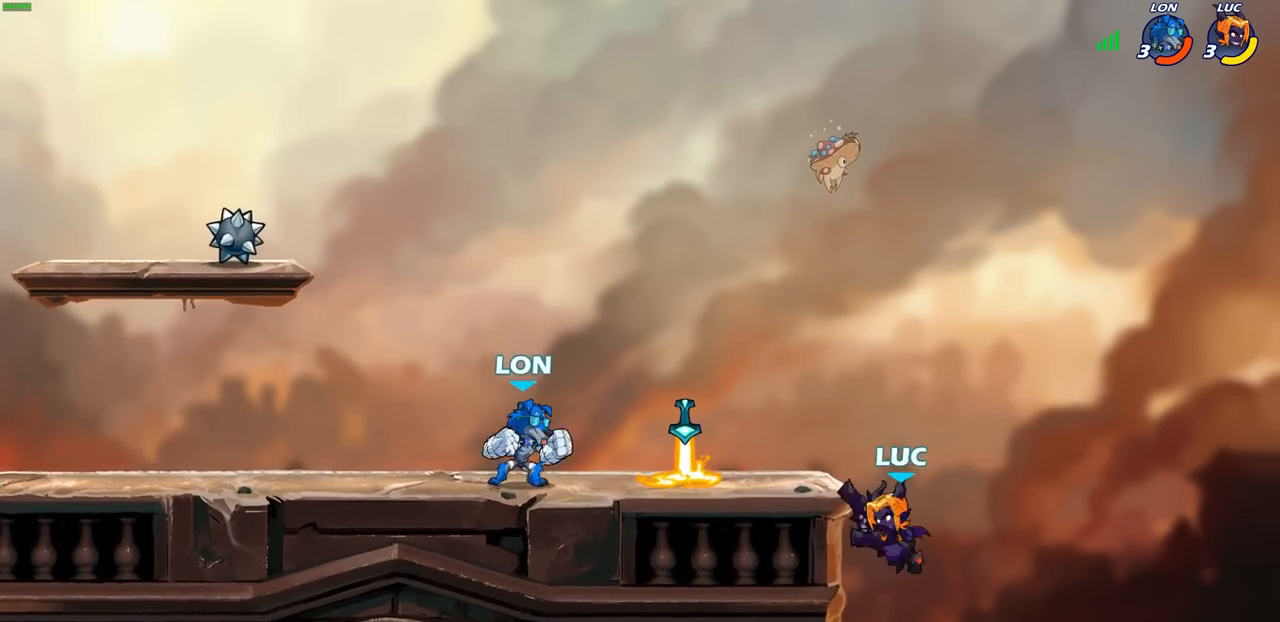
{"buttons": [], "left_stick": "left", "right_stick": "center", "events": []}
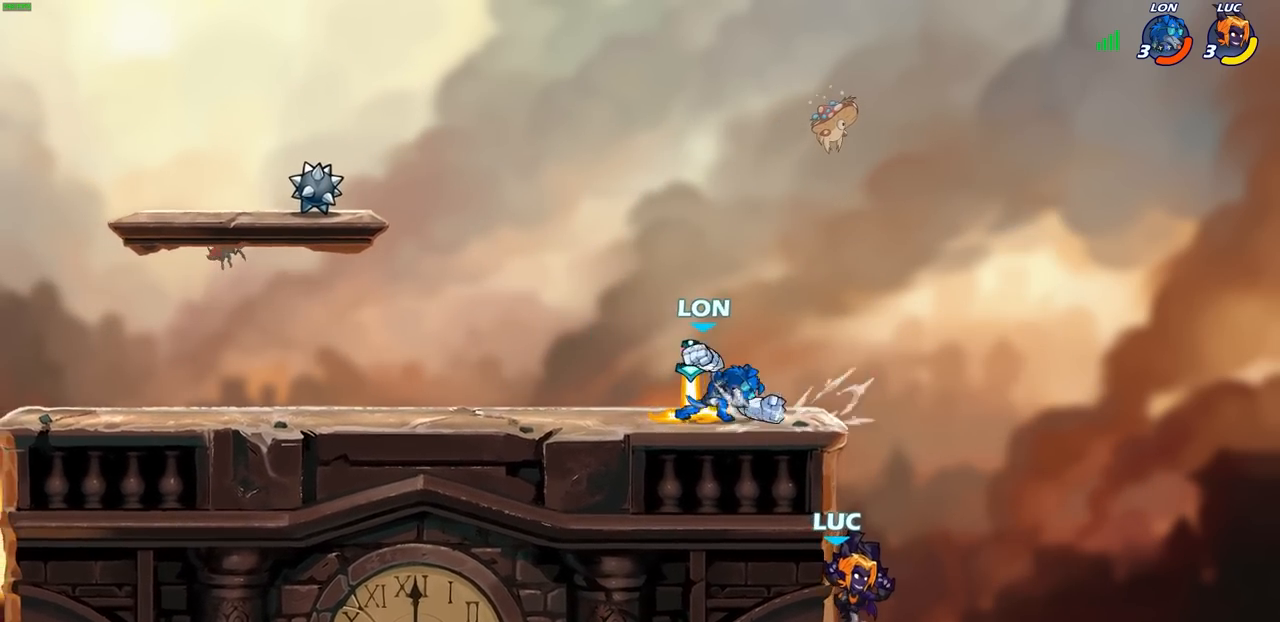
{"buttons": [], "left_stick": "up-left", "right_stick": "center", "events": [[167, "CROSS", "down"], [167, "left_stick", "up-right"], [233, "left_stick", "up-left"], [283, "CROSS", "up"]]}
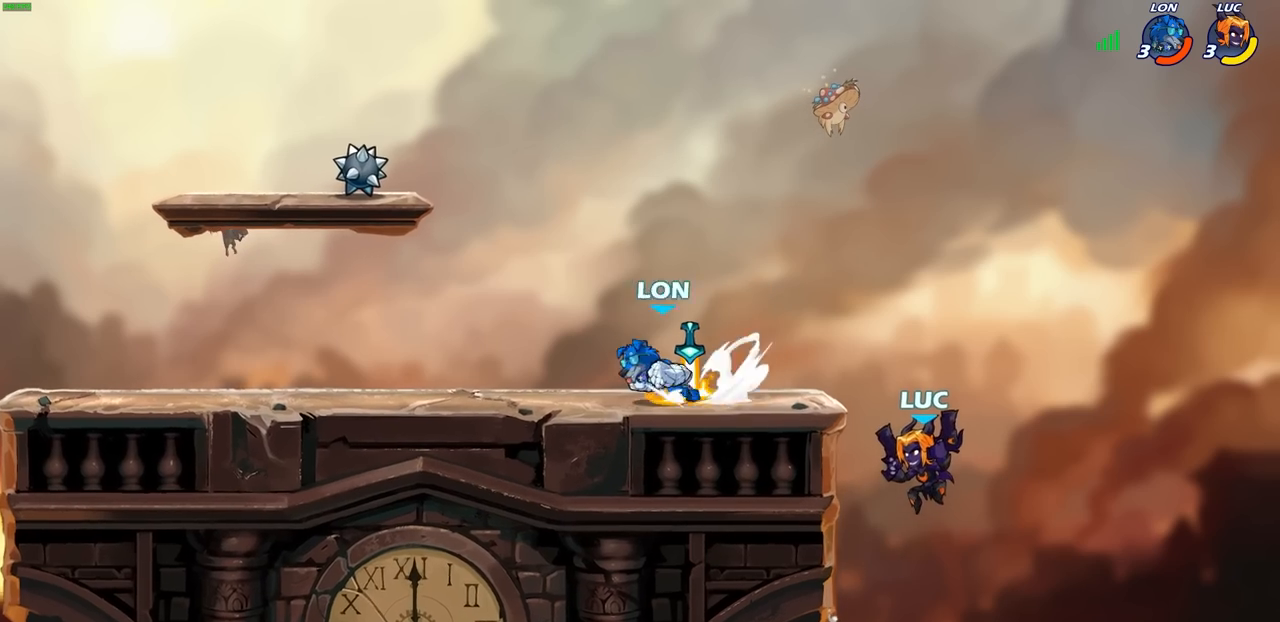
{"buttons": ["SQUARE"], "left_stick": "left", "right_stick": "center", "events": [[67, "left_stick", "center"], [233, "CROSS", "down"], [267, "left_stick", "left"], [400, "SQUARE", "down"], [433, "CROSS", "up"]]}
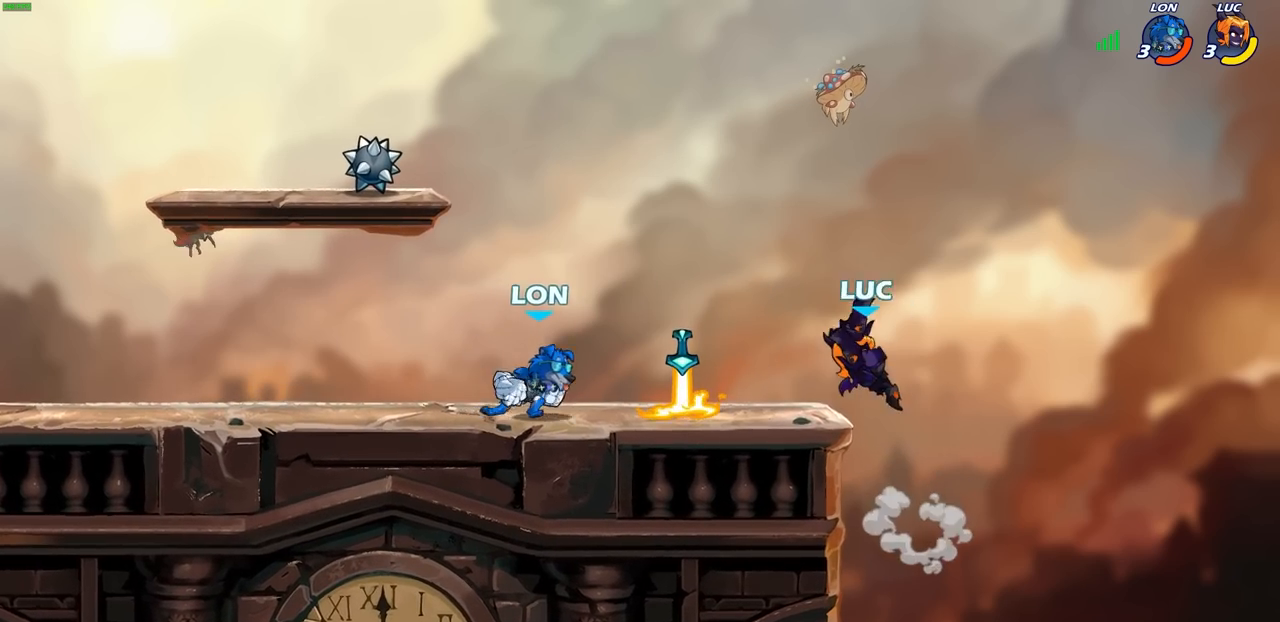
{"buttons": [], "left_stick": "down-left", "right_stick": "center", "events": [[17, "SQUARE", "up"], [400, "left_stick", "down-left"]]}
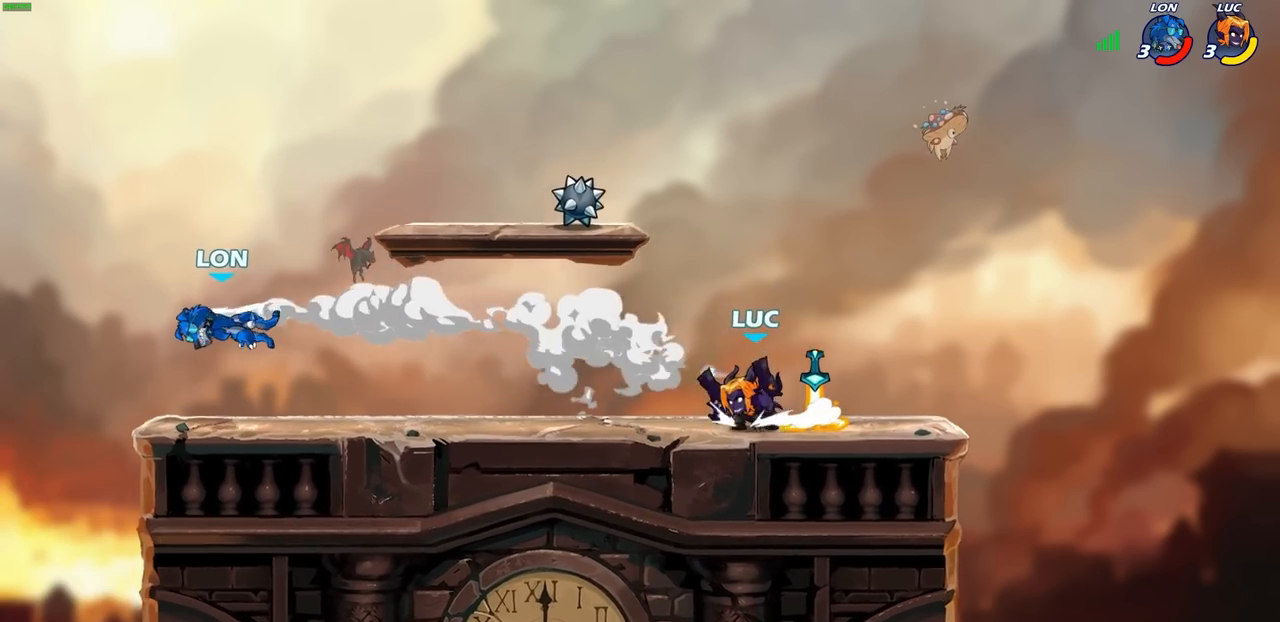
{"buttons": [], "left_stick": "down-left", "right_stick": "center", "events": [[67, "left_stick", "left"], [300, "left_stick", "down-left"]]}
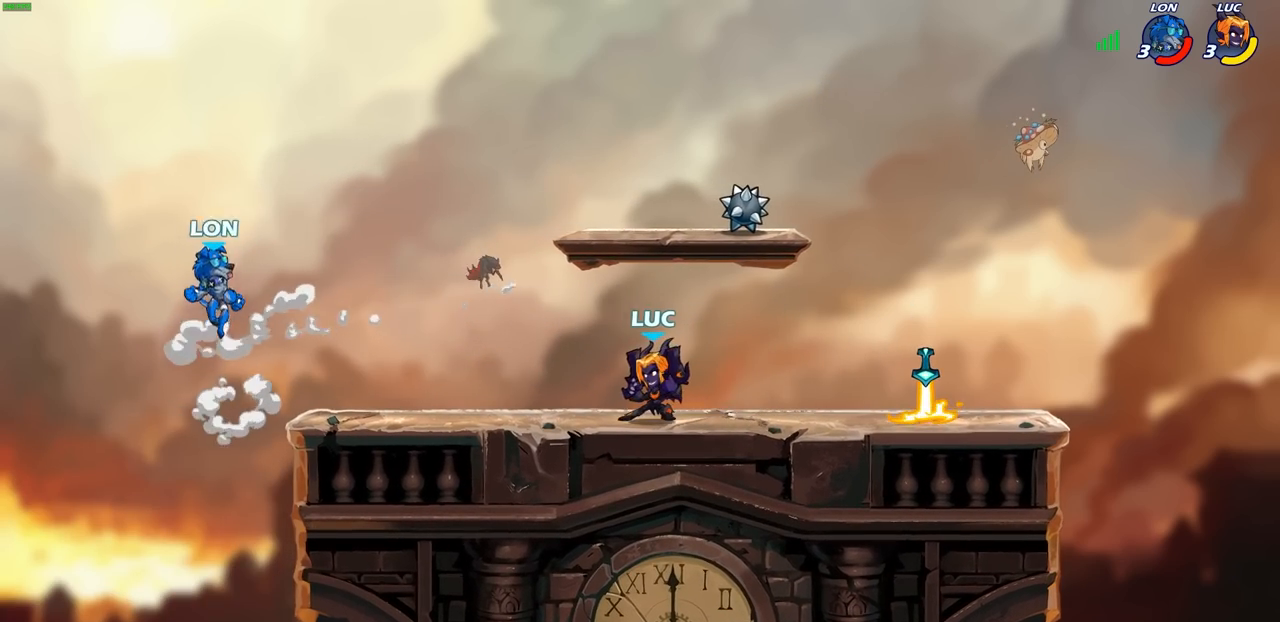
{"buttons": [], "left_stick": "left", "right_stick": "center", "events": [[450, "left_stick", "left"]]}
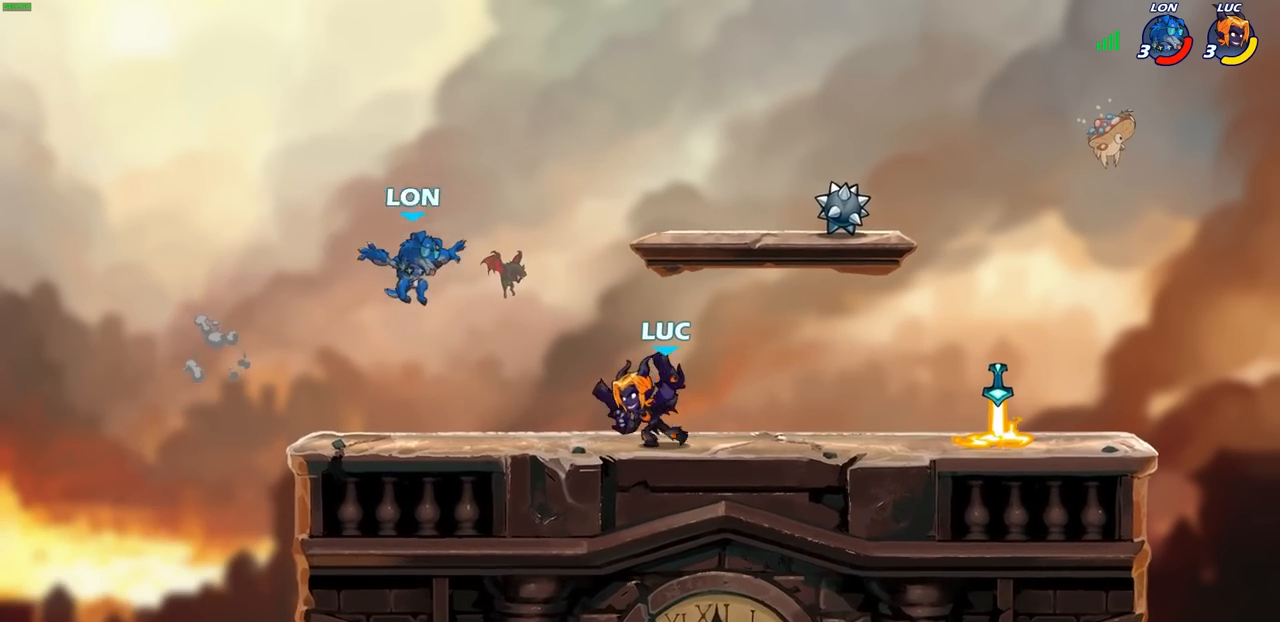
{"buttons": [], "left_stick": "center", "right_stick": "center", "events": [[67, "left_stick", "up-right"], [150, "left_stick", "down"], [200, "CIRCLE", "down"], [300, "left_stick", "center"], [333, "CIRCLE", "up"]]}
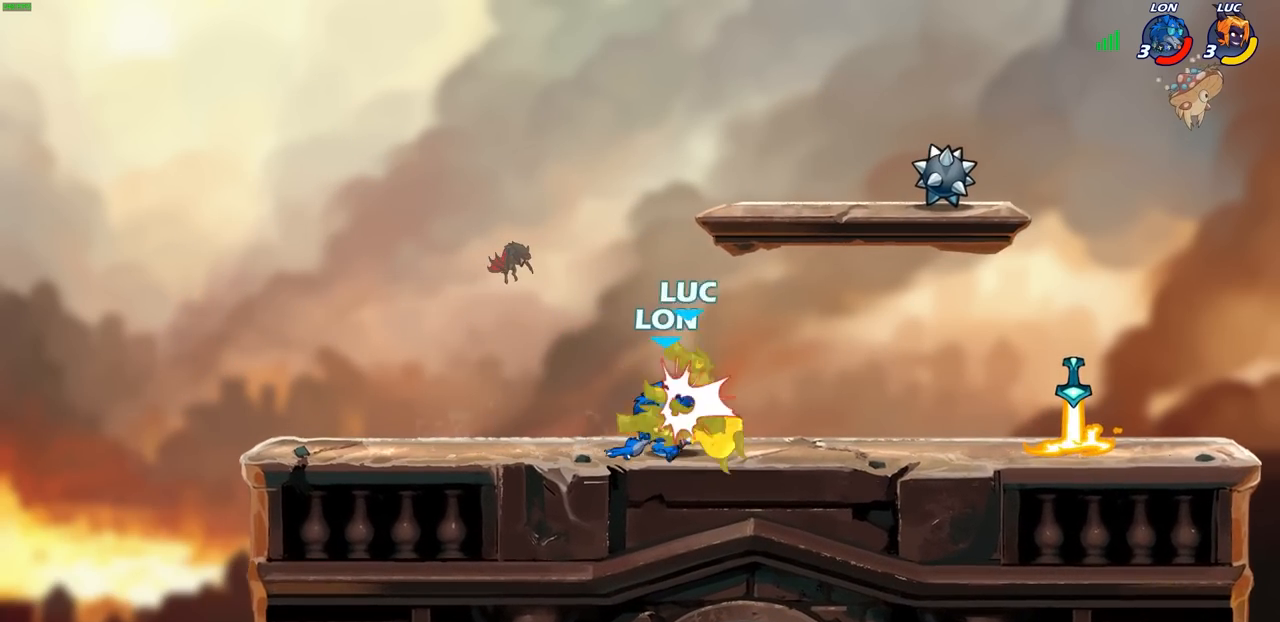
{"buttons": ["R2"], "left_stick": "center", "right_stick": "center", "events": [[17, "left_stick", "left"], [150, "left_stick", "center"], [450, "R2", "down"]]}
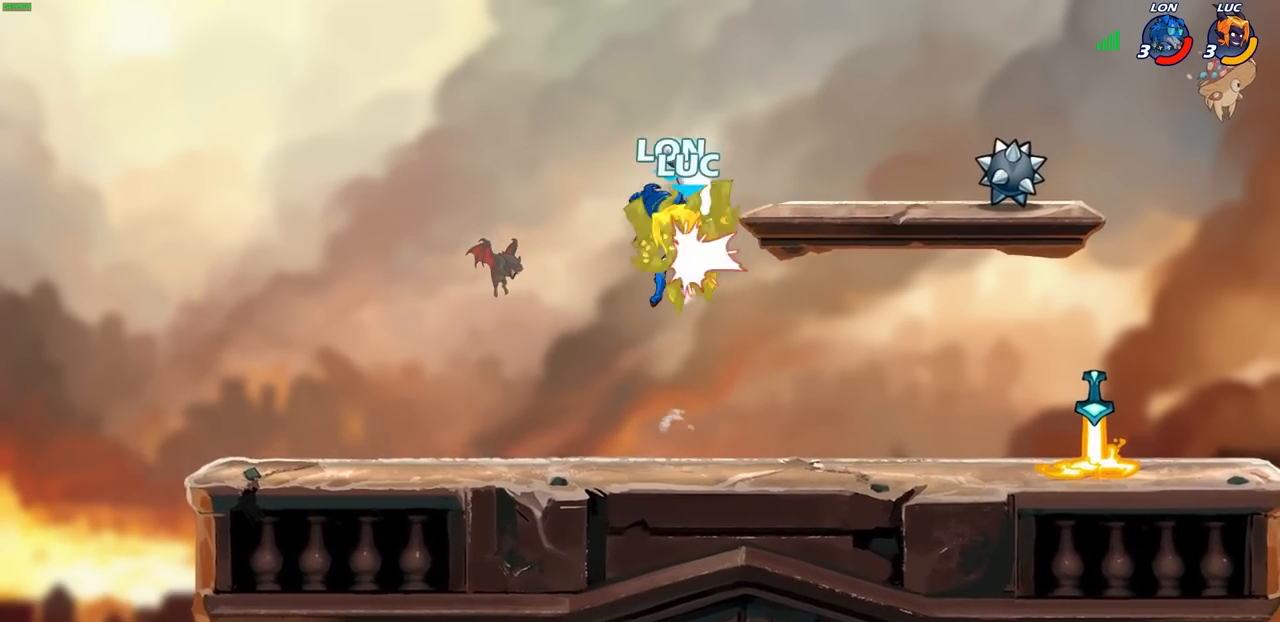
{"buttons": [], "left_stick": "down", "right_stick": "center", "events": [[333, "R2", "up"], [467, "left_stick", "down"]]}
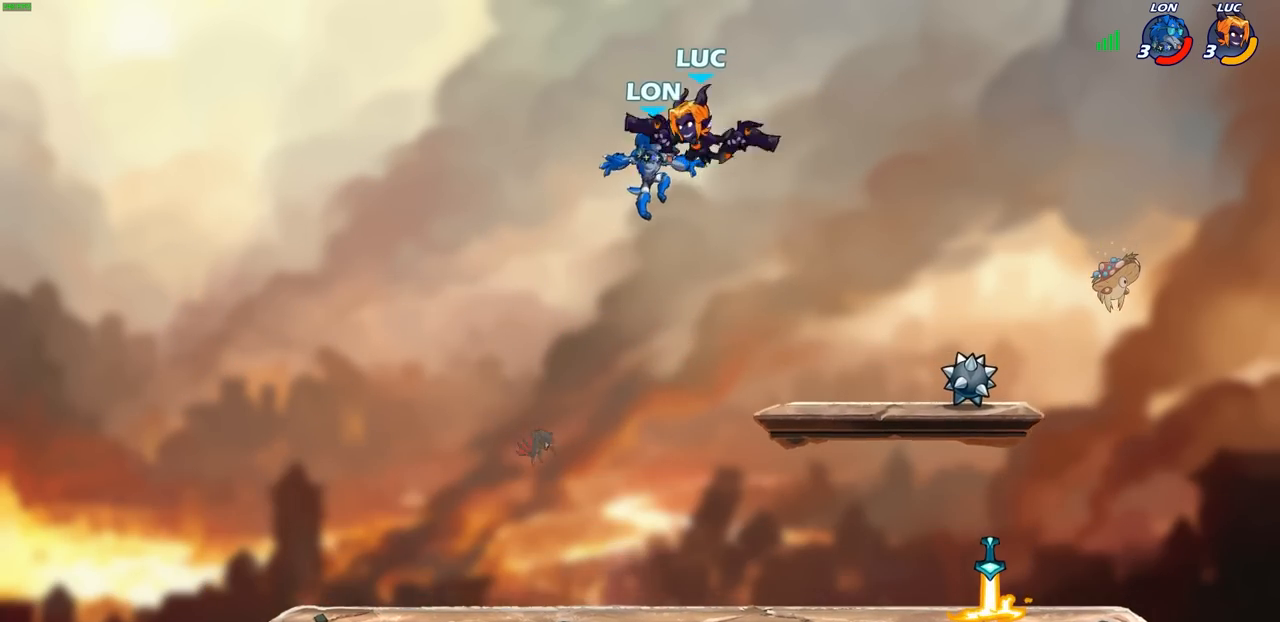
{"buttons": [], "left_stick": "center", "right_stick": "center", "events": [[17, "CIRCLE", "down"], [217, "left_stick", "down-left"], [400, "CIRCLE", "up"], [450, "left_stick", "center"]]}
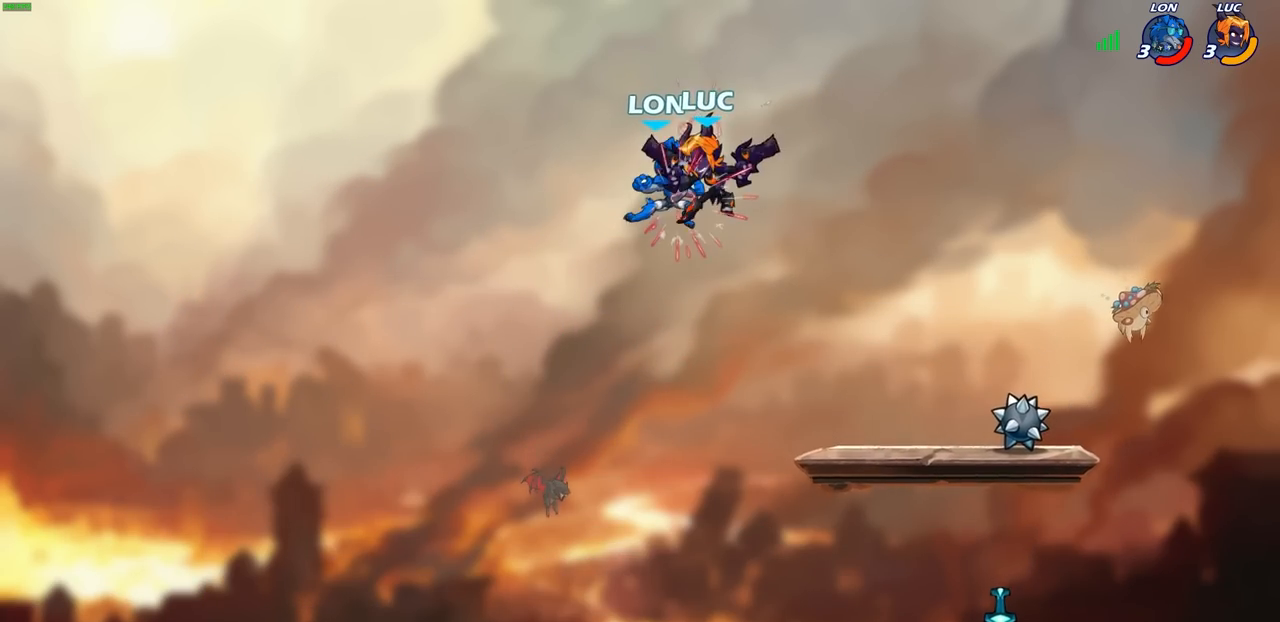
{"buttons": [], "left_stick": "center", "right_stick": "center", "events": []}
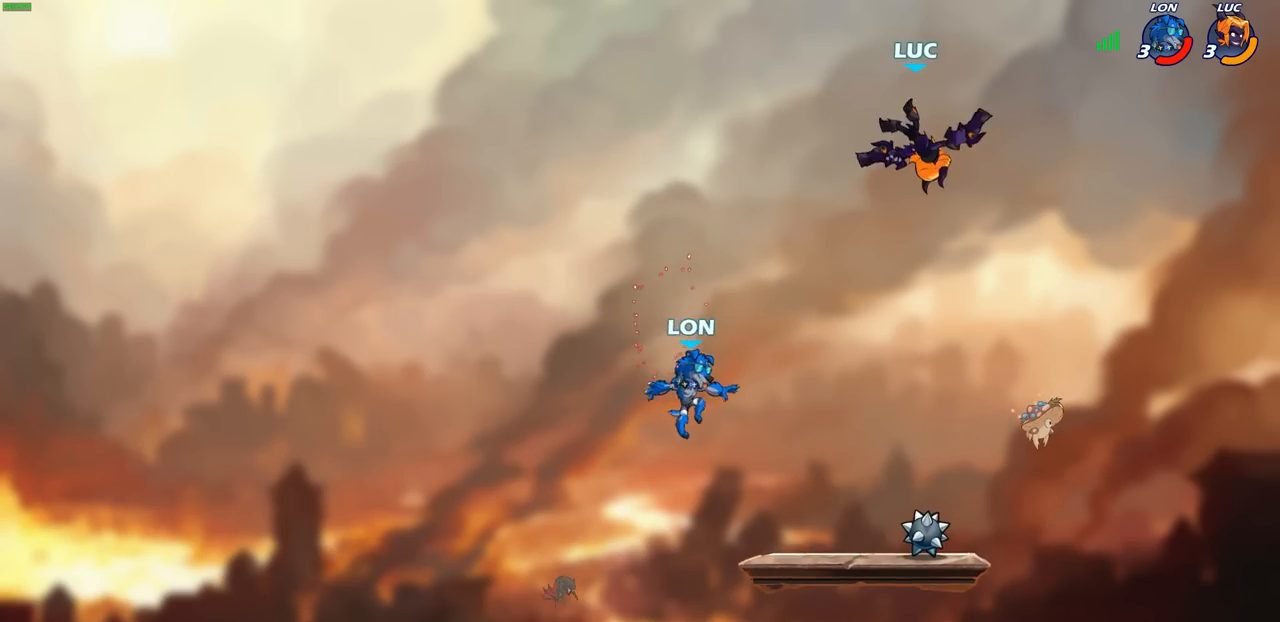
{"buttons": [], "left_stick": "left", "right_stick": "center", "events": [[17, "left_stick", "down-right"], [267, "left_stick", "left"]]}
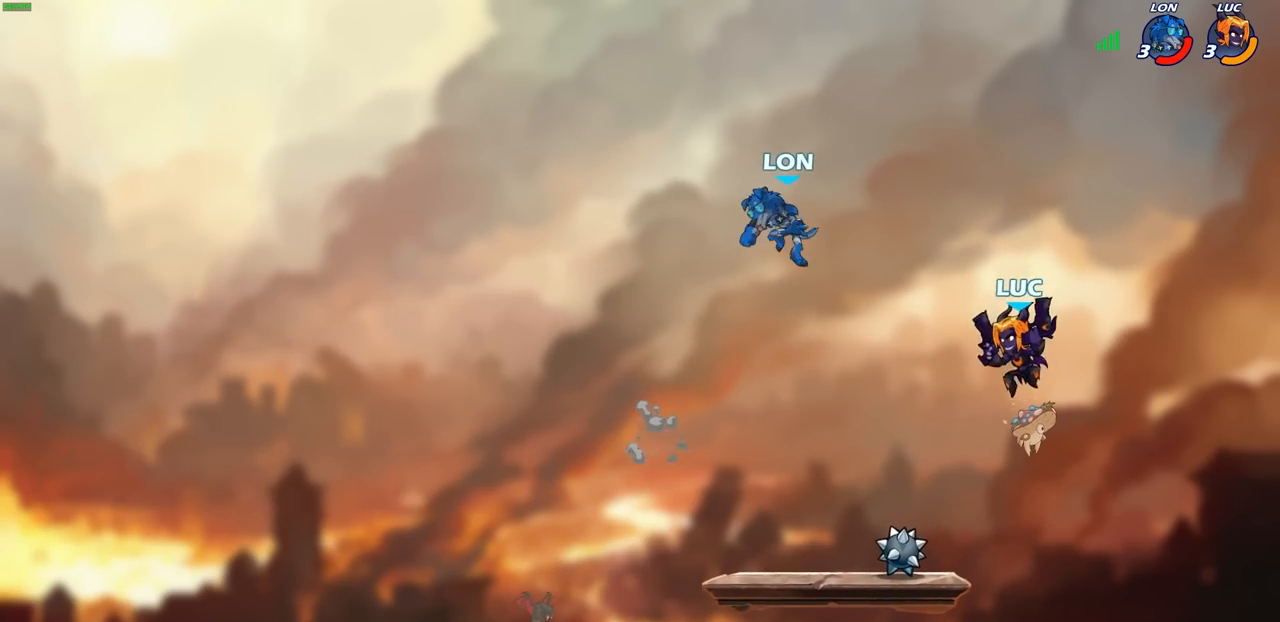
{"buttons": [], "left_stick": "left", "right_stick": "center", "events": [[150, "left_stick", "up"], [167, "CROSS", "down"], [217, "SQUARE", "down"], [267, "CROSS", "up"], [267, "left_stick", "left"], [283, "SQUARE", "up"], [333, "left_stick", "down-left"], [500, "left_stick", "left"]]}
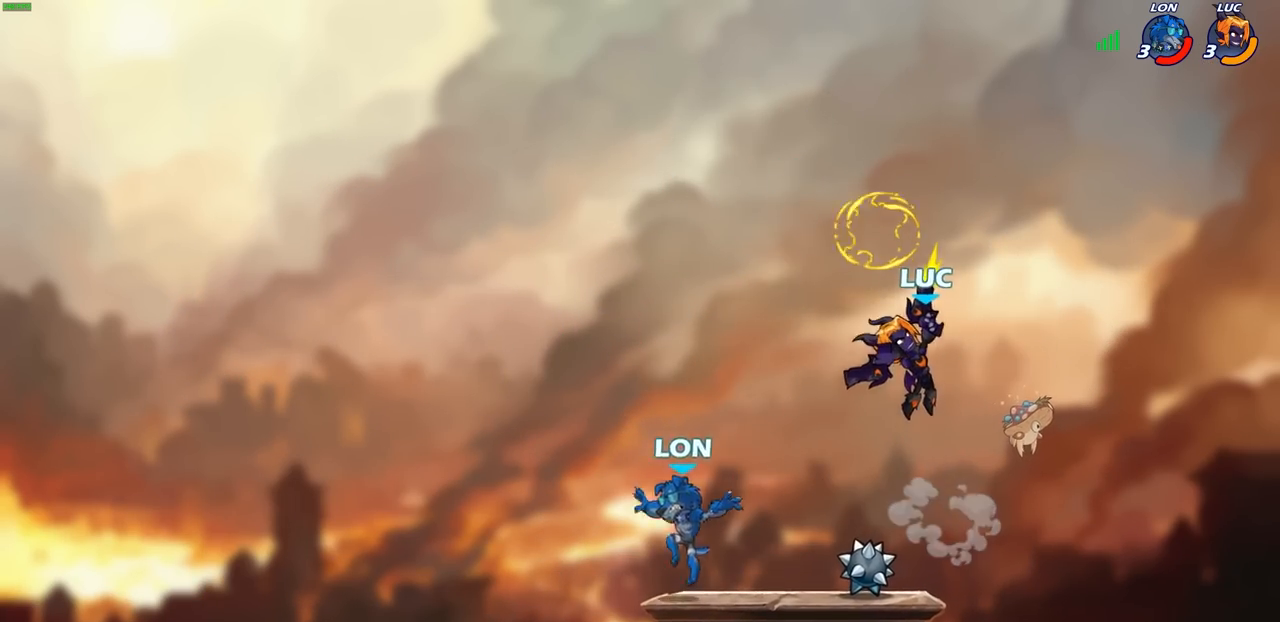
{"buttons": ["SQUARE"], "left_stick": "down-left", "right_stick": "center", "events": [[50, "left_stick", "up"], [100, "left_stick", "center"], [267, "left_stick", "left"], [350, "left_stick", "down-left"], [467, "SQUARE", "down"]]}
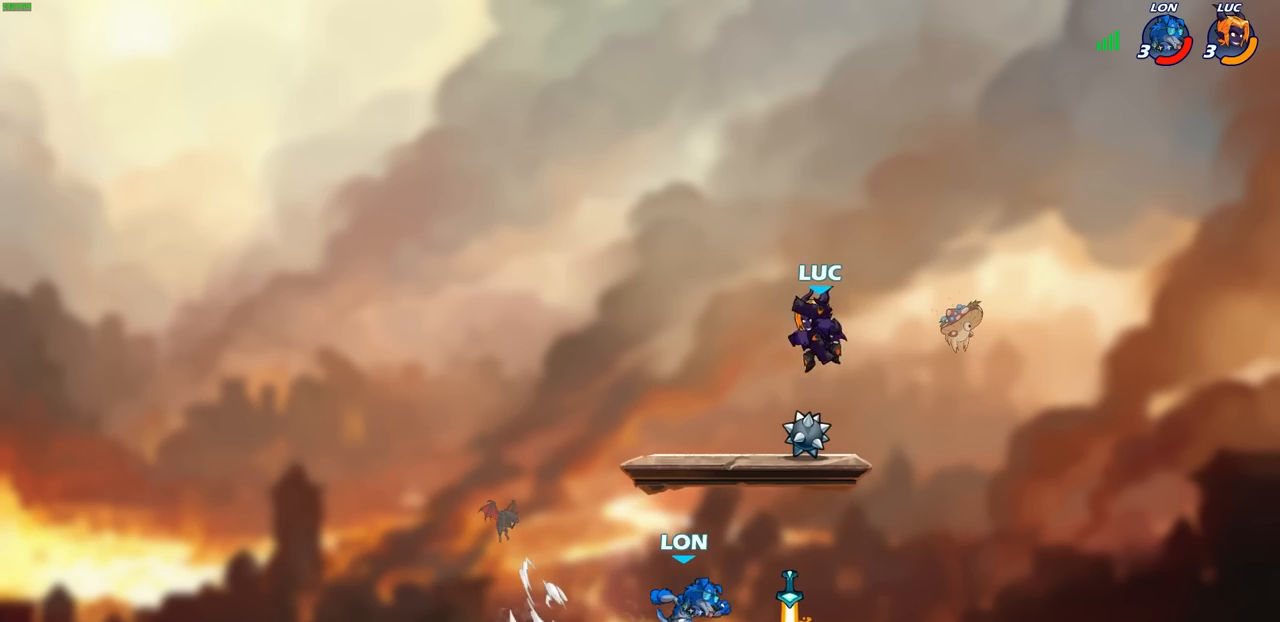
{"buttons": [], "left_stick": "center", "right_stick": "center", "events": [[50, "left_stick", "down"], [83, "SQUARE", "up"], [317, "left_stick", "center"]]}
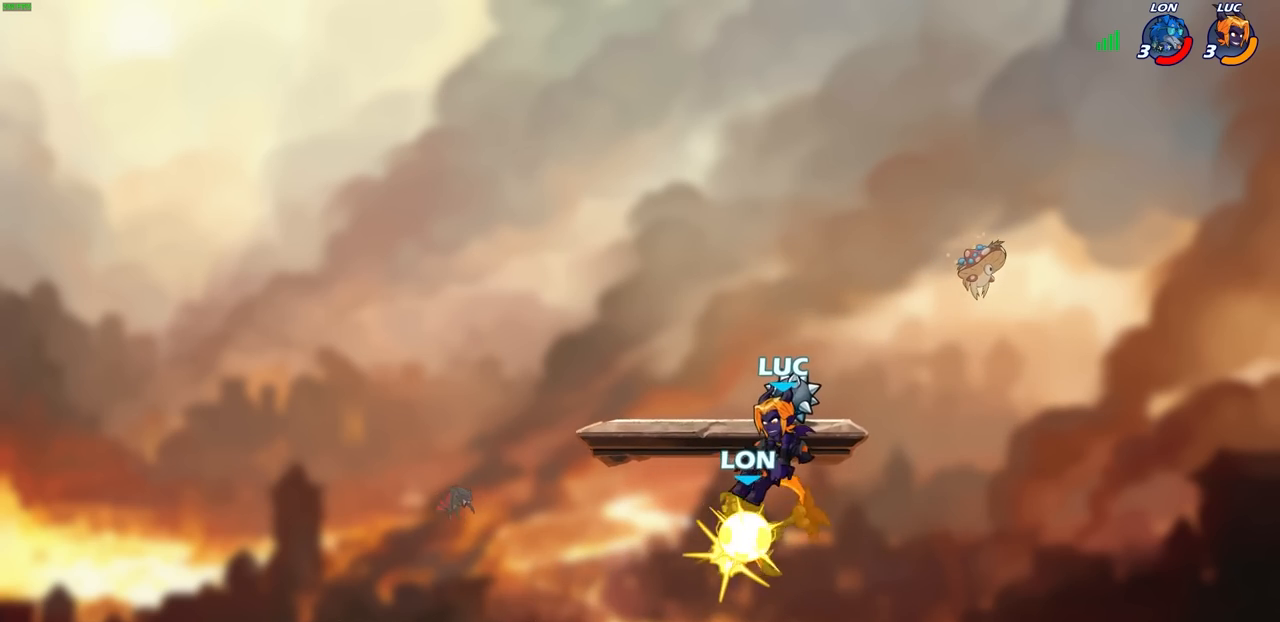
{"buttons": ["SQUARE"], "left_stick": "center", "right_stick": "center", "events": [[333, "R2", "down"], [383, "left_stick", "left"], [417, "SQUARE", "down"], [467, "R2", "up"], [483, "left_stick", "center"]]}
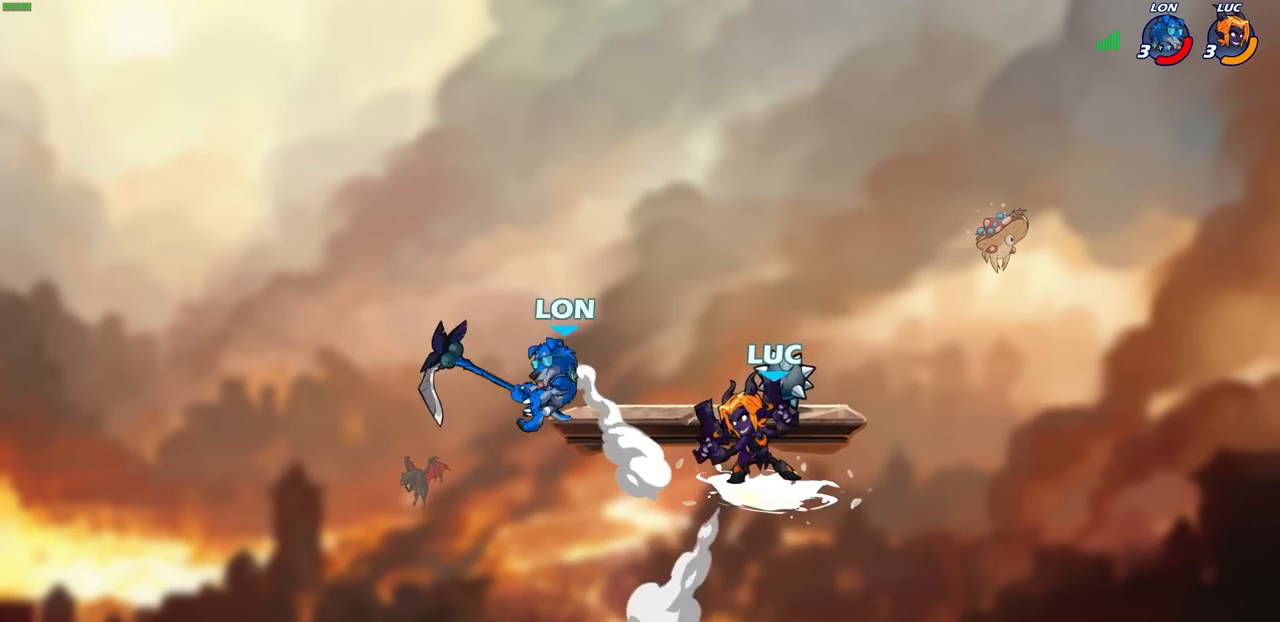
{"buttons": ["CIRCLE"], "left_stick": "left", "right_stick": "center", "events": [[33, "SQUARE", "up"], [283, "left_stick", "left"], [367, "R2", "down"], [433, "CIRCLE", "down"], [500, "R2", "up"]]}
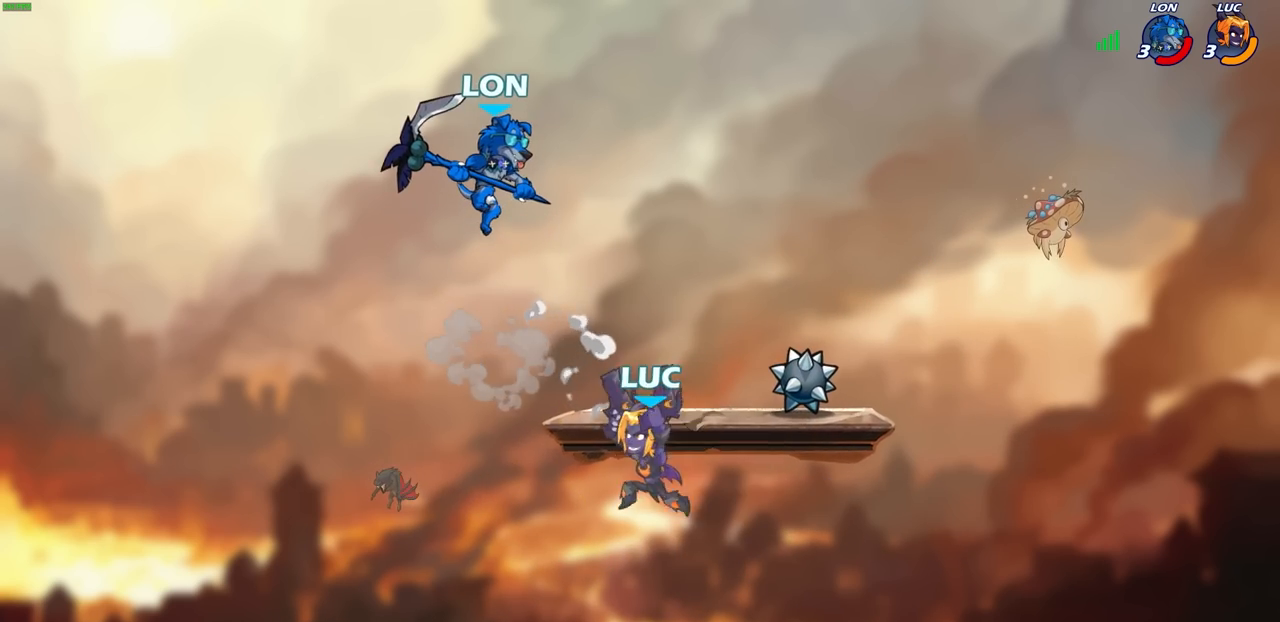
{"buttons": [], "left_stick": "right", "right_stick": "center", "events": [[33, "CIRCLE", "up"], [267, "left_stick", "up-right"], [400, "left_stick", "right"]]}
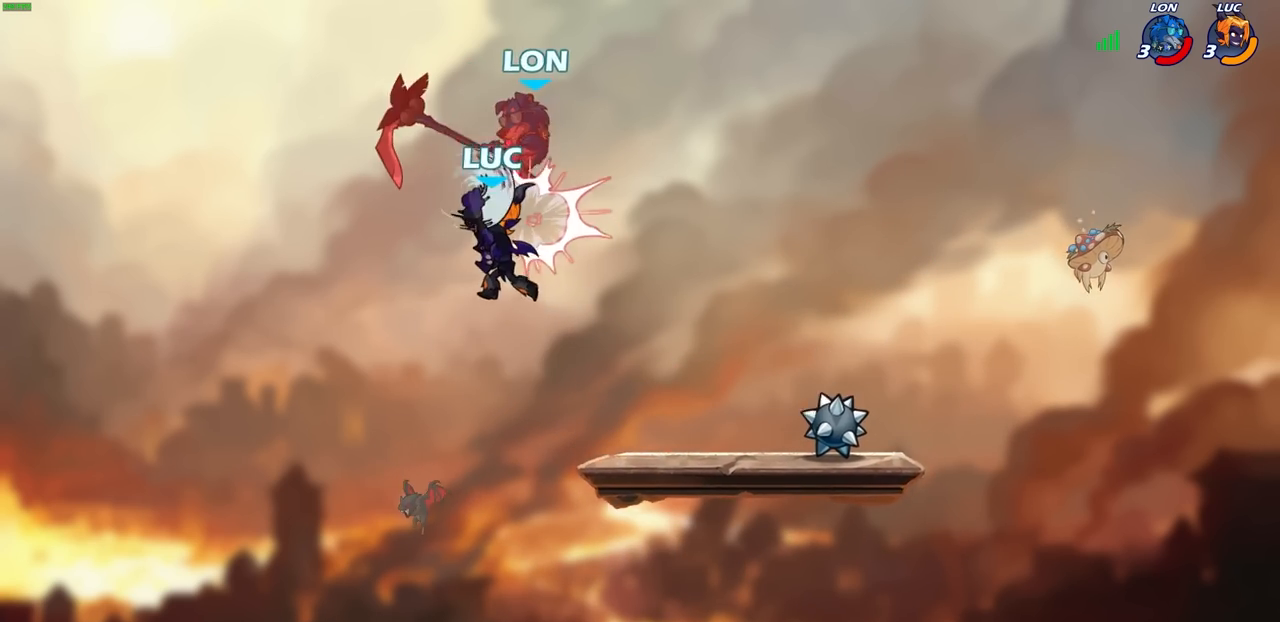
{"buttons": [], "left_stick": "right", "right_stick": "center", "events": []}
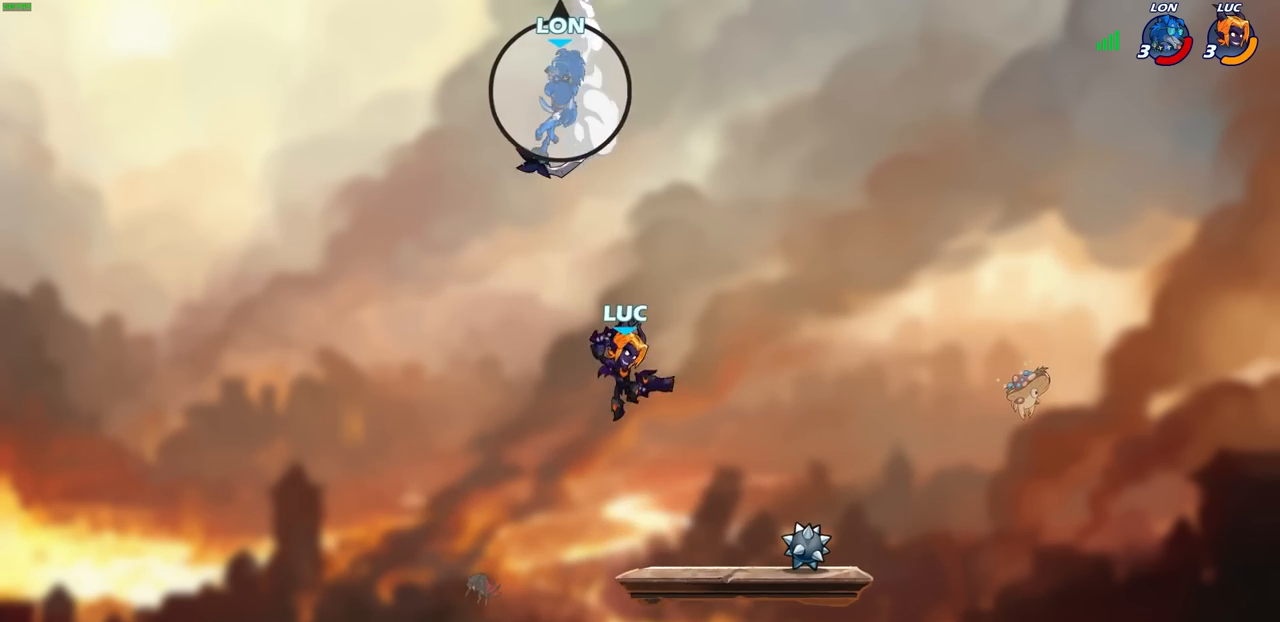
{"buttons": [], "left_stick": "center", "right_stick": "center", "events": [[17, "left_stick", "center"]]}